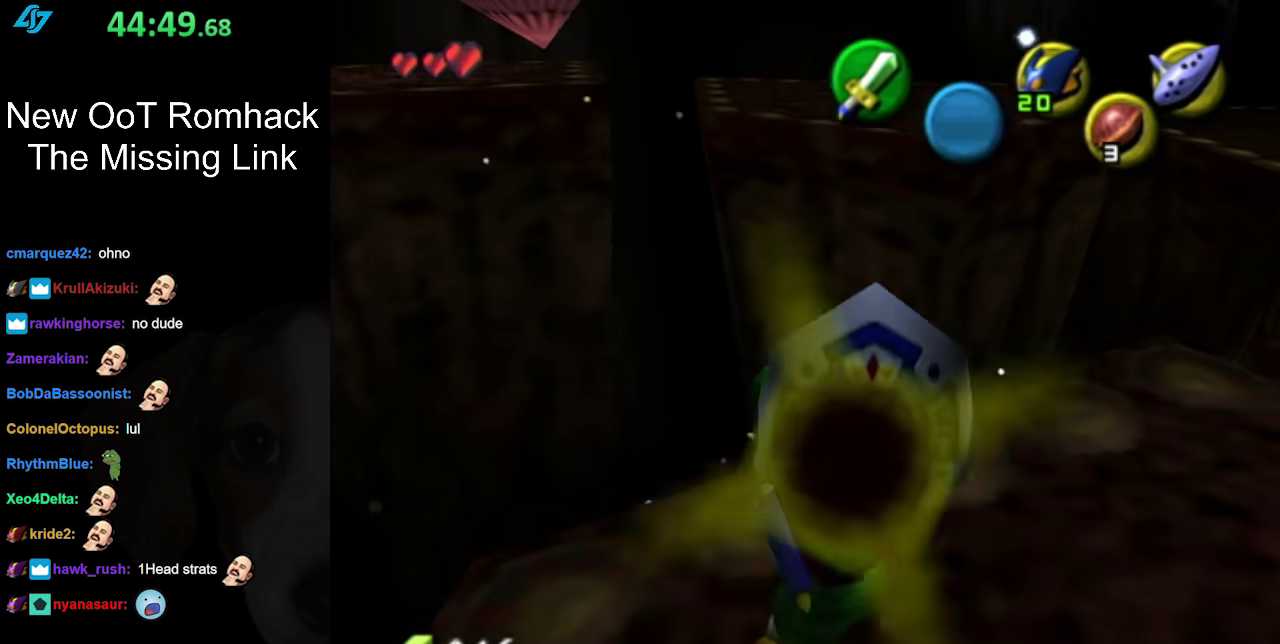
Gameplay with a controller (Nintendo layout); each line is a JSON object with the inputs held at the frame after it. "events" lists button and stick changes between this image and that frame as [ms after this image, input, new state], when the widget could be followed in between. Not read: L3 R3.
{"buttons": [], "left_stick": "center", "right_stick": "center", "events": []}
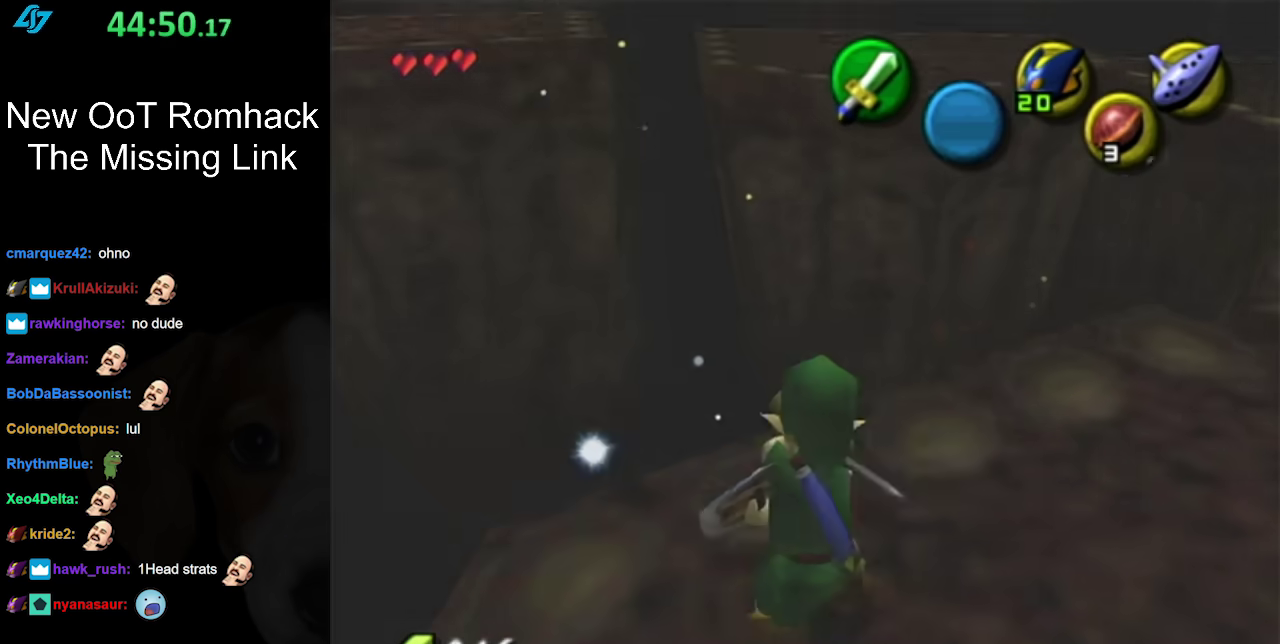
{"buttons": [], "left_stick": "center", "right_stick": "center", "events": [[117, "left_stick", "up-left"], [300, "left_stick", "center"], [367, "right_stick", "up"], [450, "right_stick", "center"]]}
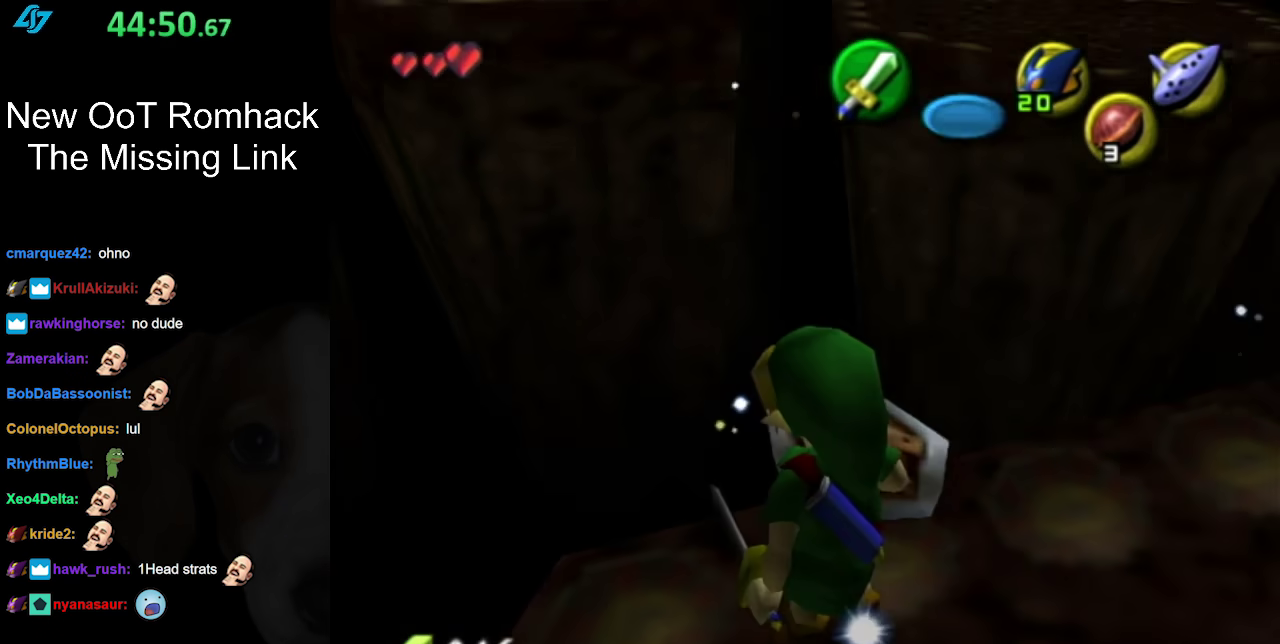
{"buttons": [], "left_stick": "down-right", "right_stick": "center", "events": [[117, "left_stick", "down"], [417, "left_stick", "down-right"]]}
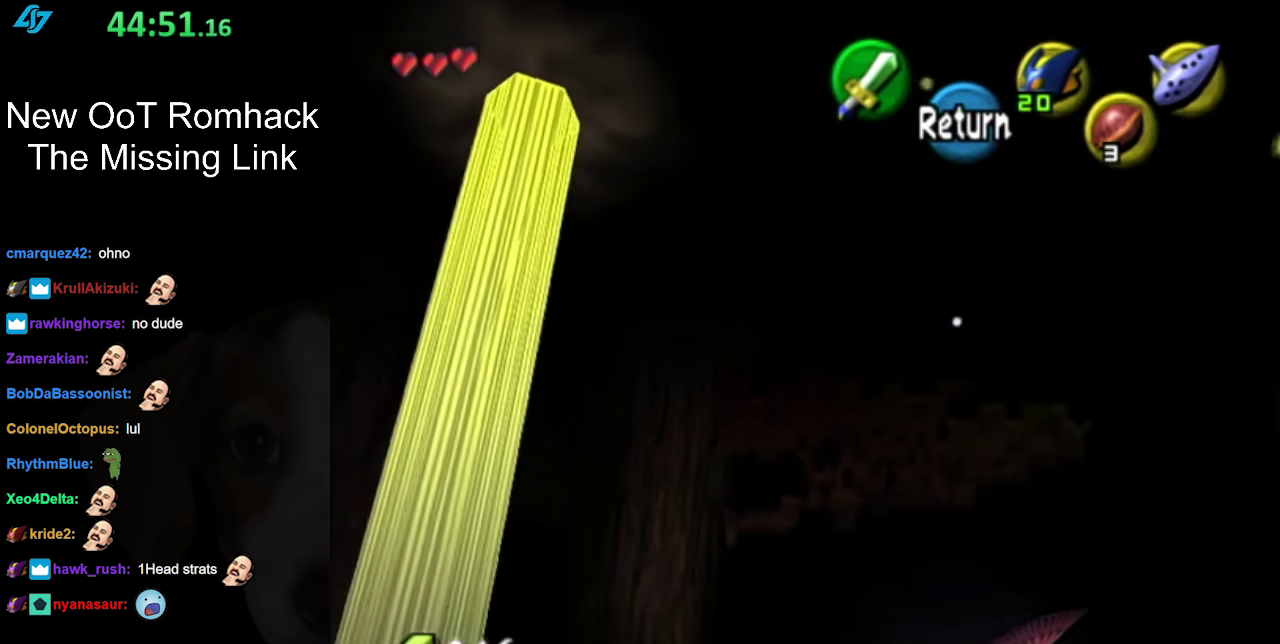
{"buttons": [], "left_stick": "down-right", "right_stick": "center", "events": [[117, "left_stick", "down"], [483, "left_stick", "down-right"]]}
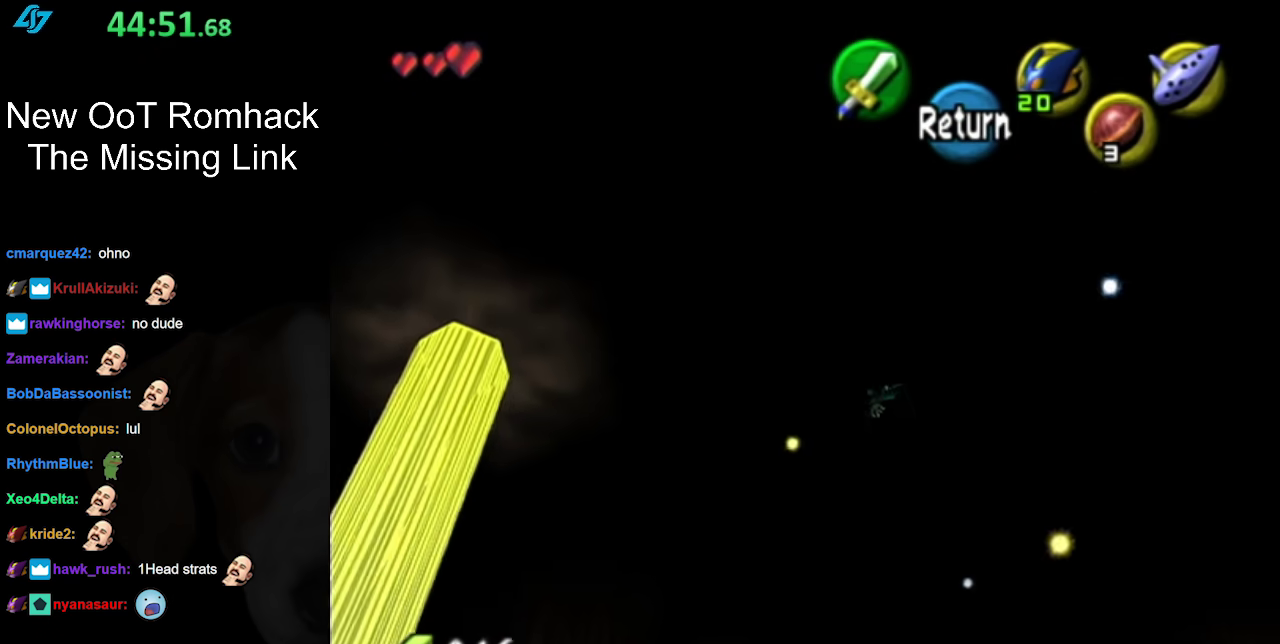
{"buttons": ["A"], "left_stick": "center", "right_stick": "center", "events": [[367, "left_stick", "down"], [450, "left_stick", "center"], [483, "A", "down"]]}
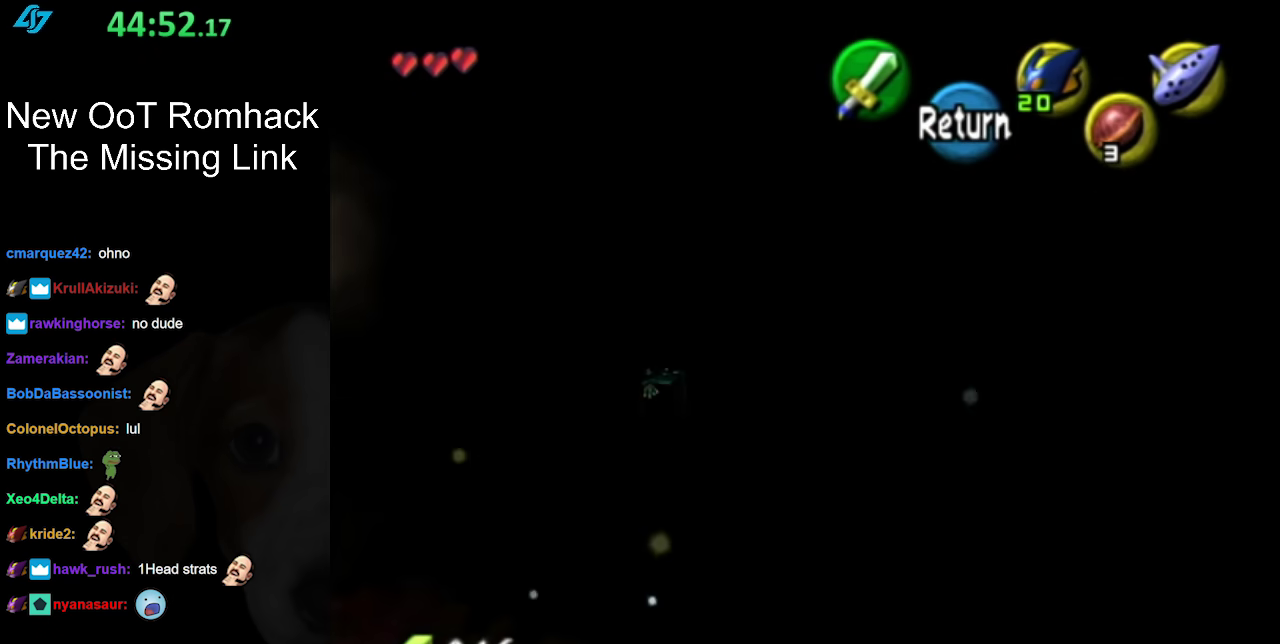
{"buttons": ["L1"], "left_stick": "center", "right_stick": "center", "events": [[117, "A", "up"], [133, "left_stick", "down-right"], [267, "left_stick", "right"], [300, "L1", "down"], [367, "left_stick", "center"]]}
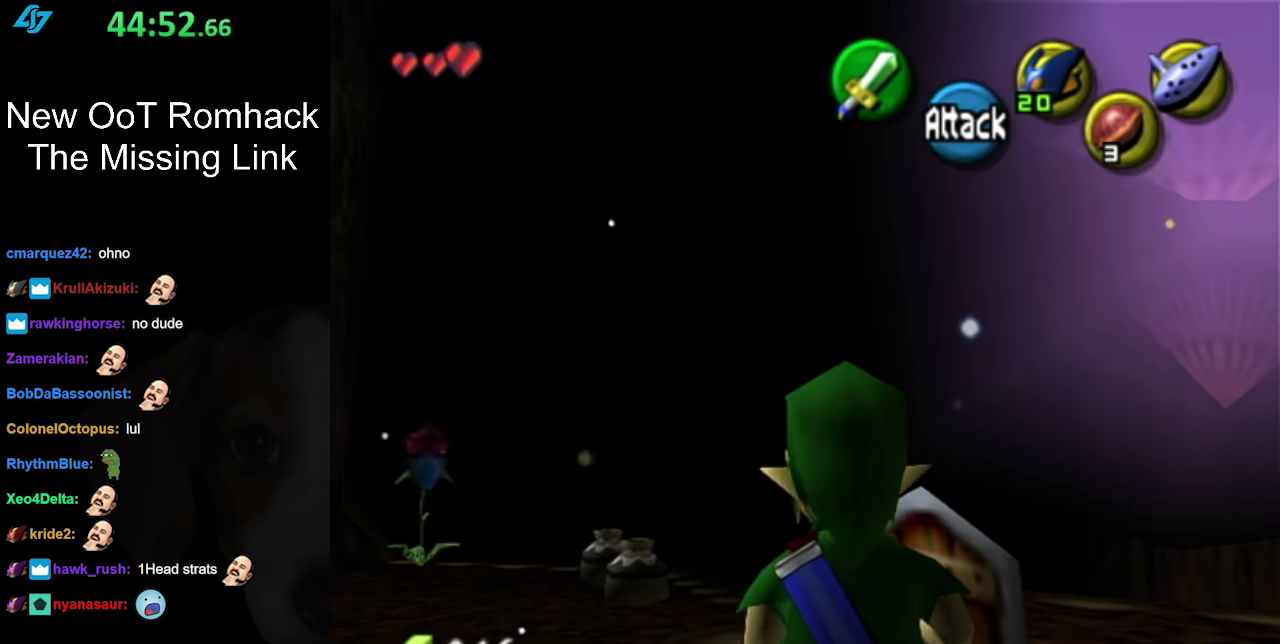
{"buttons": [], "left_stick": "up-left", "right_stick": "center", "events": [[83, "L1", "up"], [267, "left_stick", "up"], [450, "left_stick", "up-left"]]}
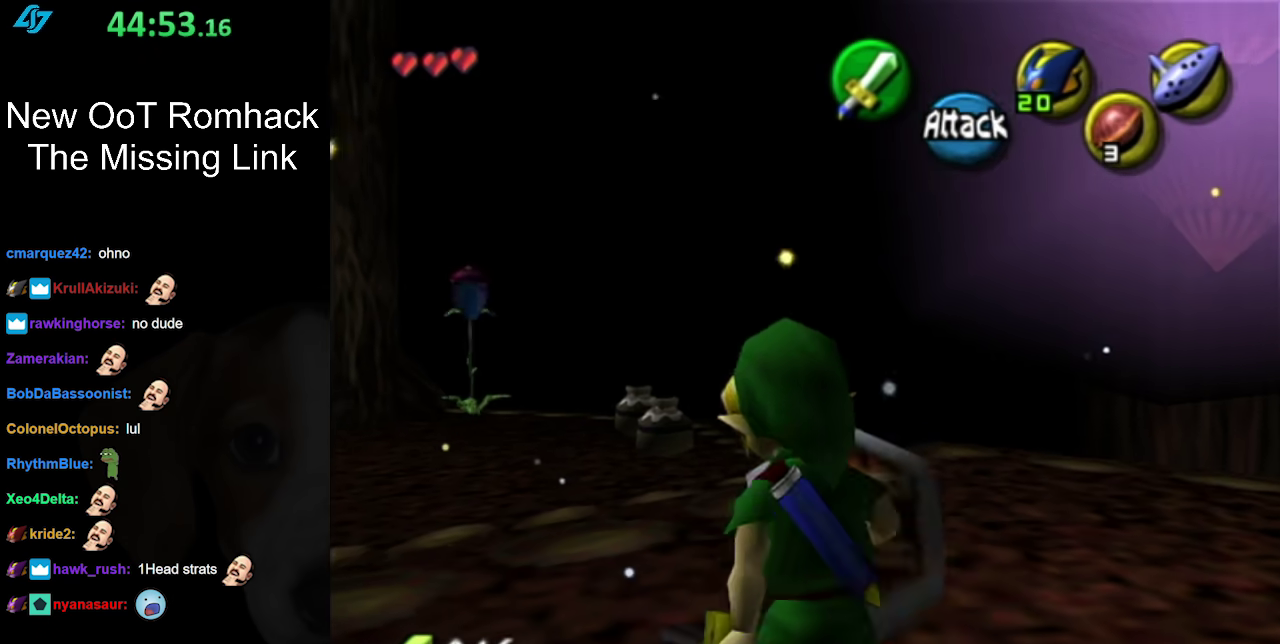
{"buttons": [], "left_stick": "up-left", "right_stick": "center", "events": [[167, "A", "down"], [417, "A", "up"]]}
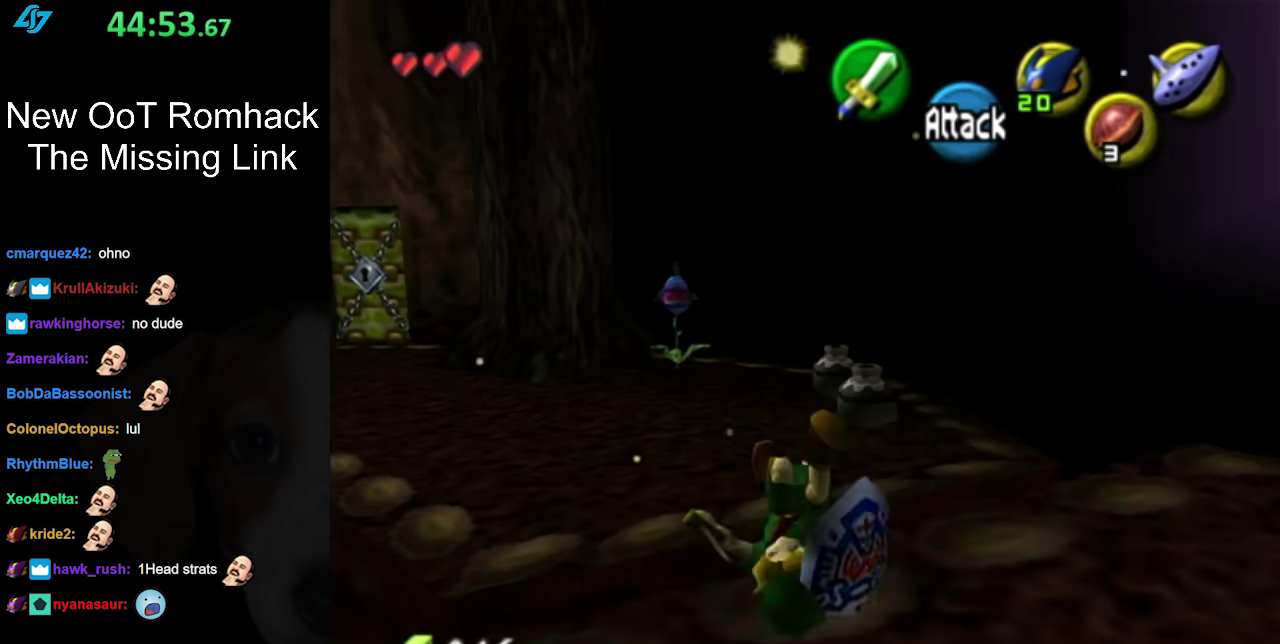
{"buttons": [], "left_stick": "up", "right_stick": "center", "events": [[17, "left_stick", "up"], [233, "left_stick", "up-right"], [483, "left_stick", "up"]]}
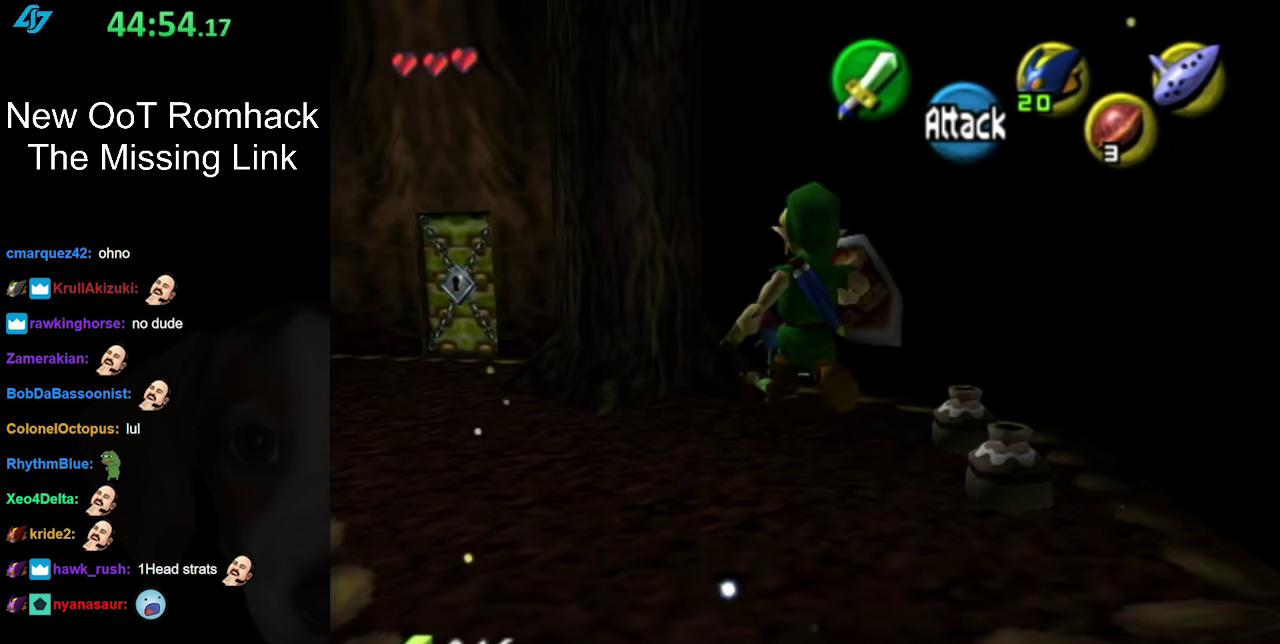
{"buttons": ["L1"], "left_stick": "up", "right_stick": "center", "events": [[400, "L1", "down"]]}
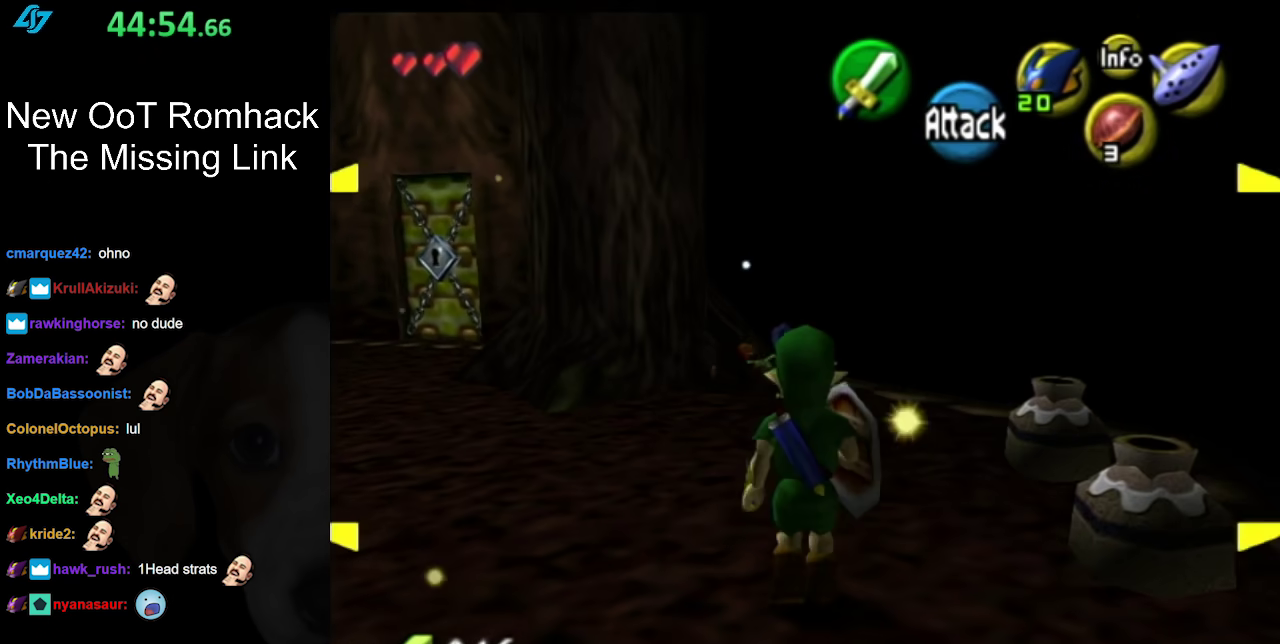
{"buttons": [], "left_stick": "center", "right_stick": "center", "events": [[17, "B", "down"], [167, "B", "up"], [233, "L1", "up"], [267, "left_stick", "center"]]}
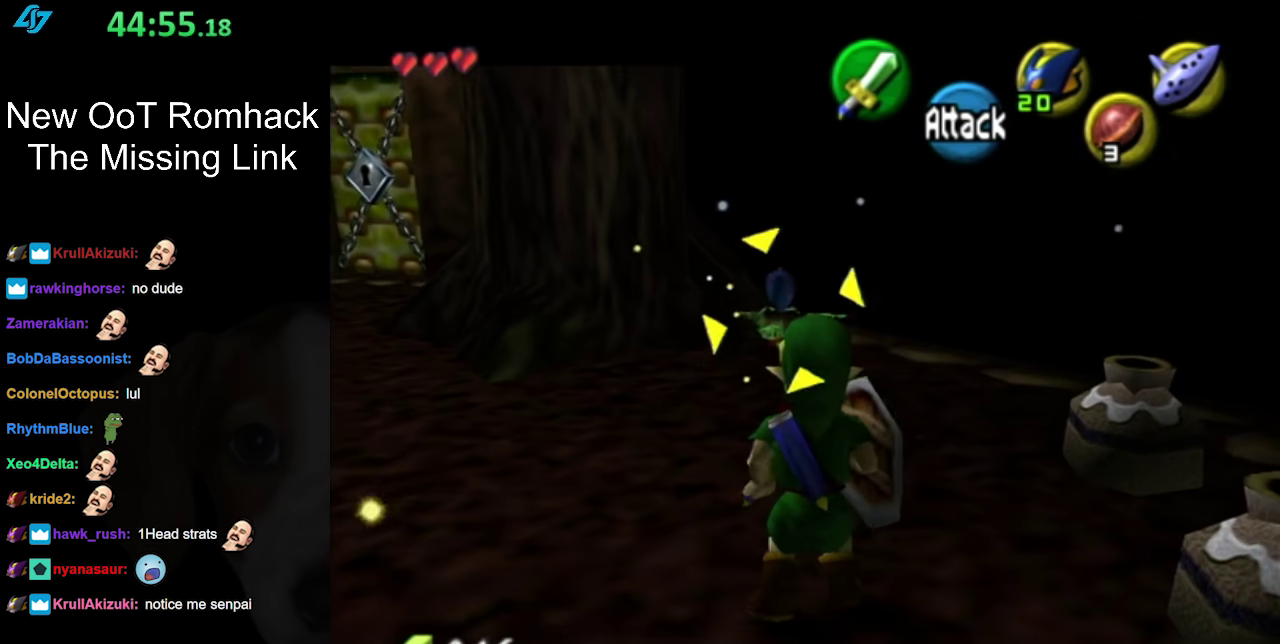
{"buttons": [], "left_stick": "up", "right_stick": "center", "events": [[267, "left_stick", "up"]]}
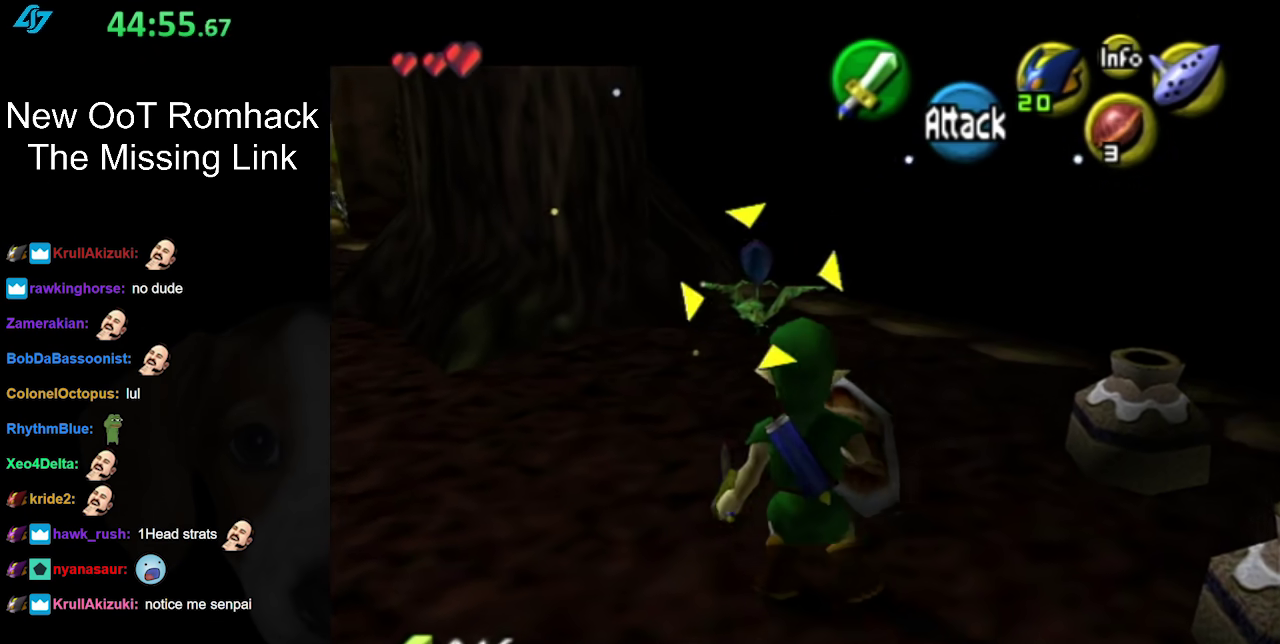
{"buttons": [], "left_stick": "up", "right_stick": "center", "events": [[83, "B", "down"], [233, "B", "up"], [333, "B", "down"], [500, "B", "up"]]}
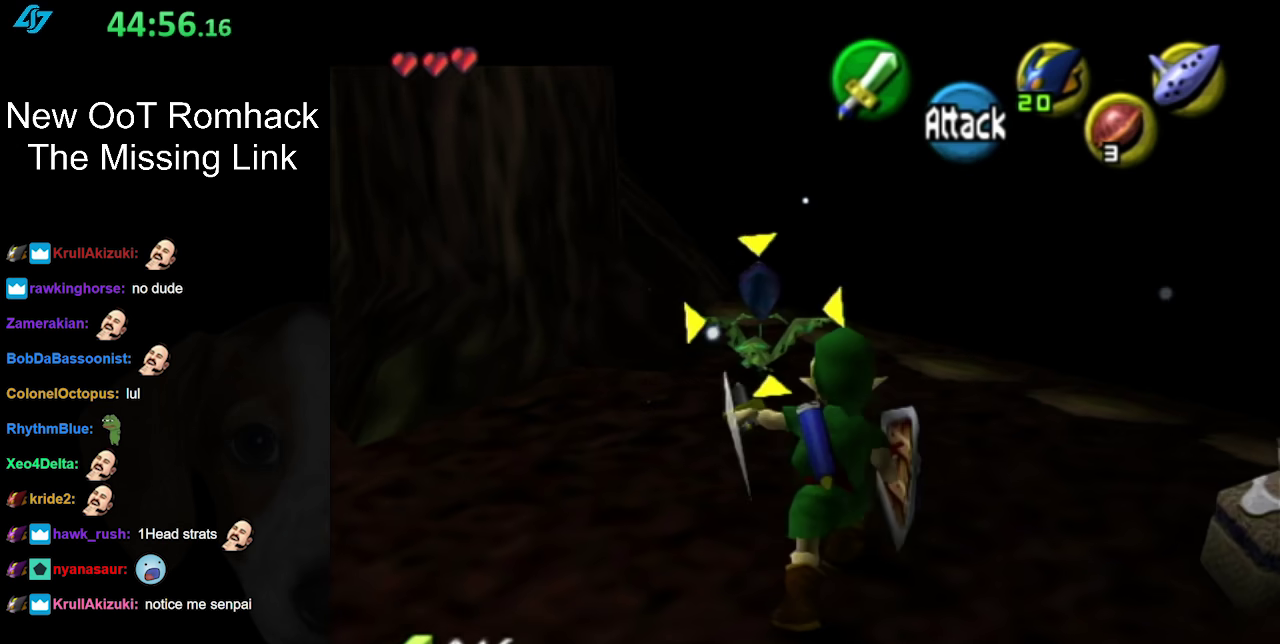
{"buttons": [], "left_stick": "up", "right_stick": "center", "events": [[117, "B", "down"], [233, "B", "up"], [333, "B", "down"], [450, "B", "up"]]}
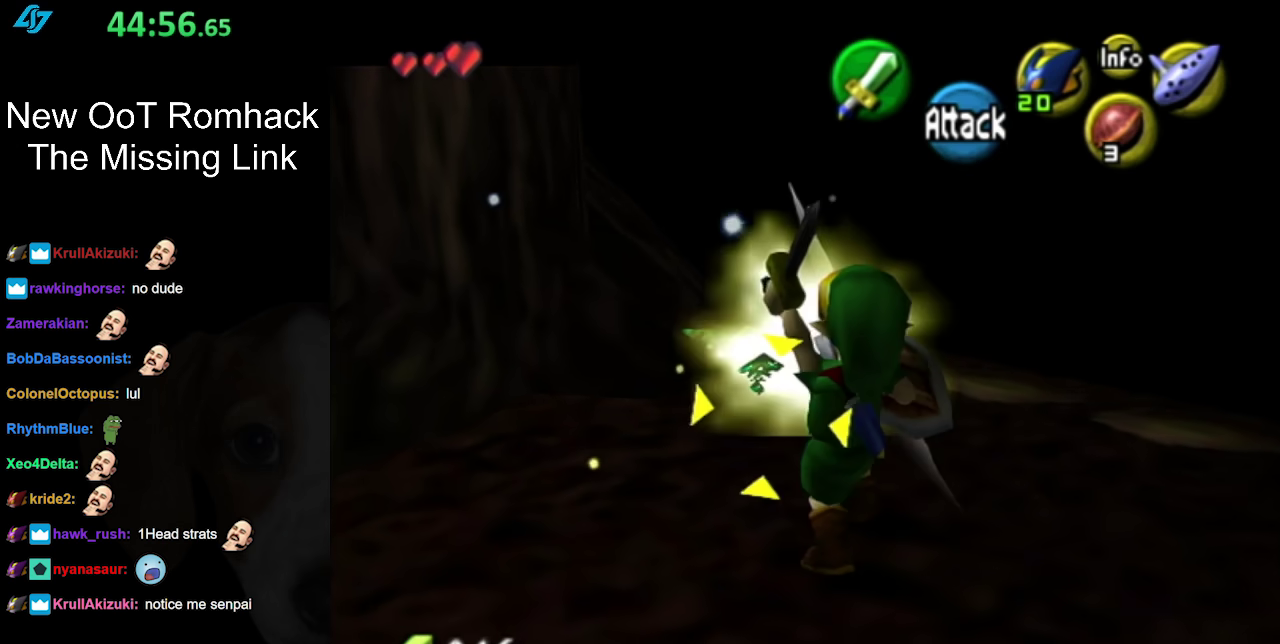
{"buttons": [], "left_stick": "up", "right_stick": "center", "events": [[50, "B", "down"], [200, "B", "up"], [300, "B", "down"], [450, "B", "up"]]}
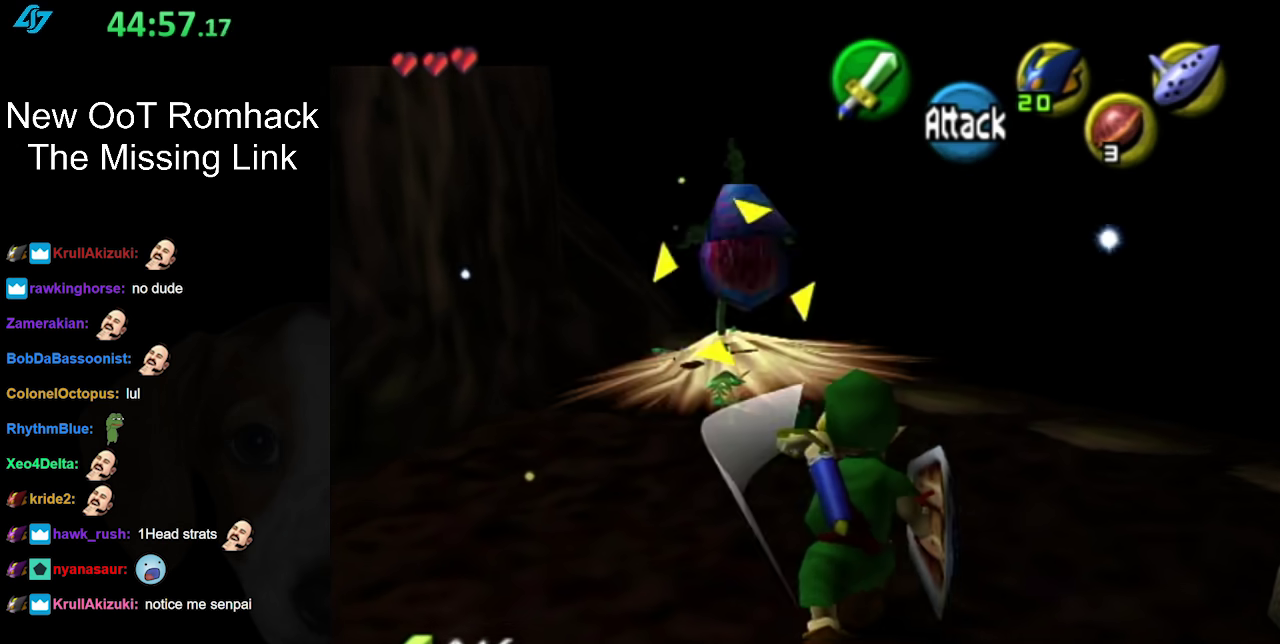
{"buttons": [], "left_stick": "center", "right_stick": "center", "events": [[50, "B", "down"], [167, "B", "up"], [283, "B", "down"], [367, "left_stick", "center"], [417, "B", "up"]]}
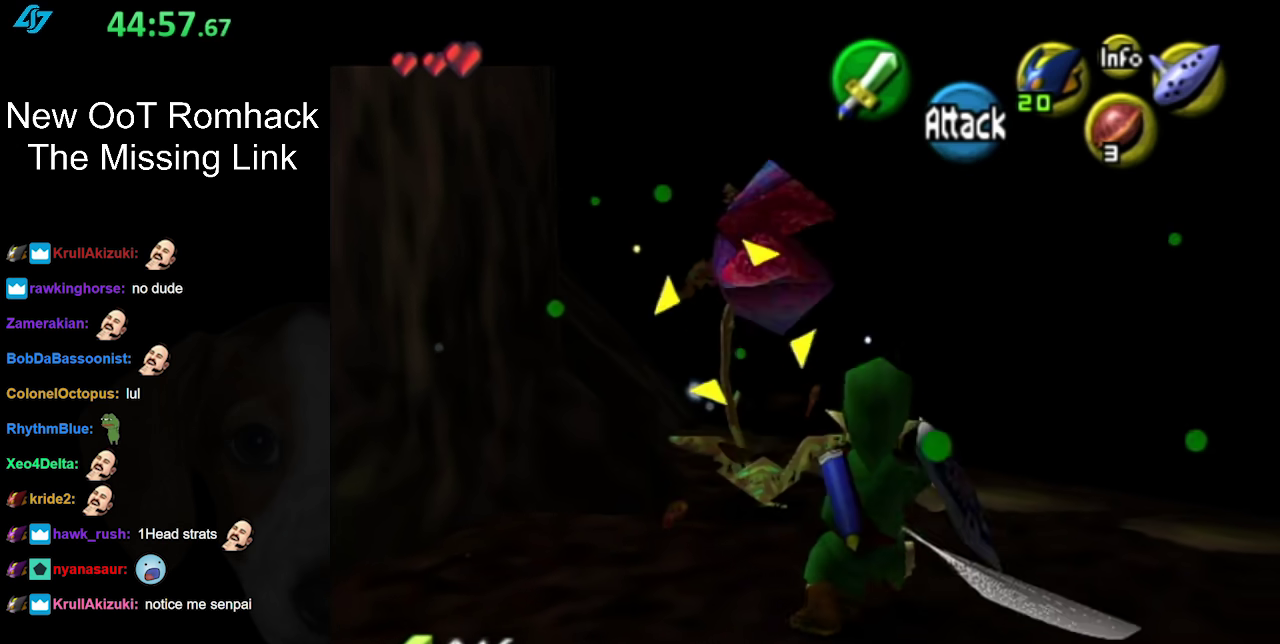
{"buttons": [], "left_stick": "center", "right_stick": "center", "events": [[150, "B", "down"], [333, "B", "up"]]}
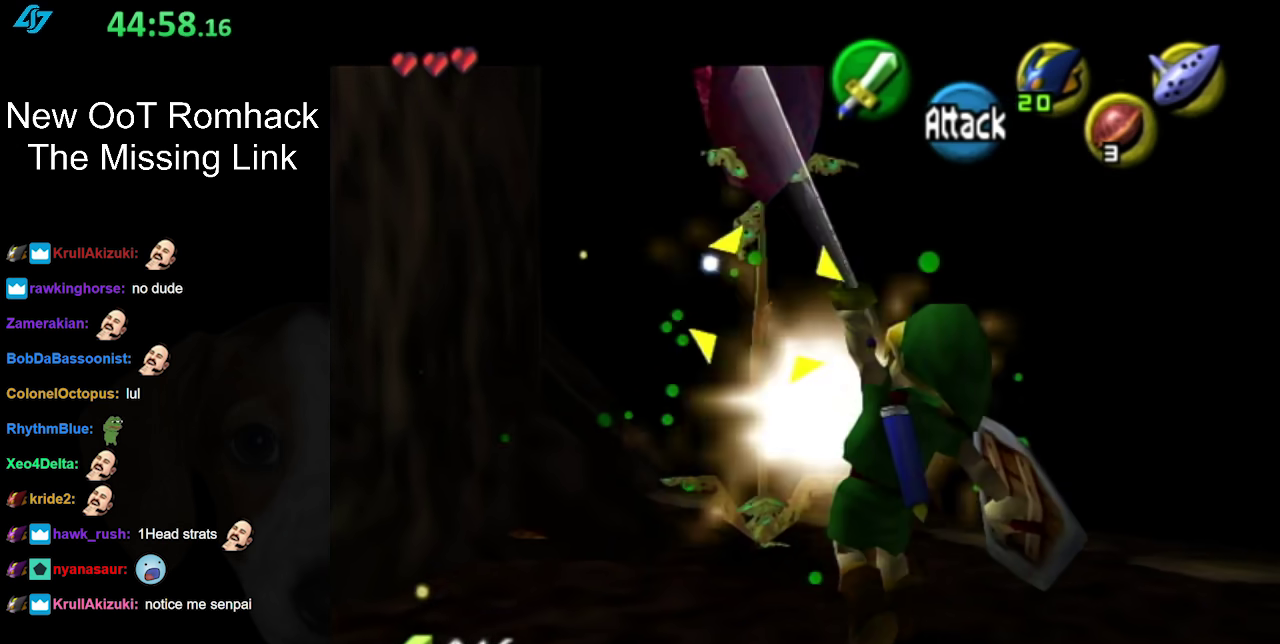
{"buttons": [], "left_stick": "center", "right_stick": "center", "events": []}
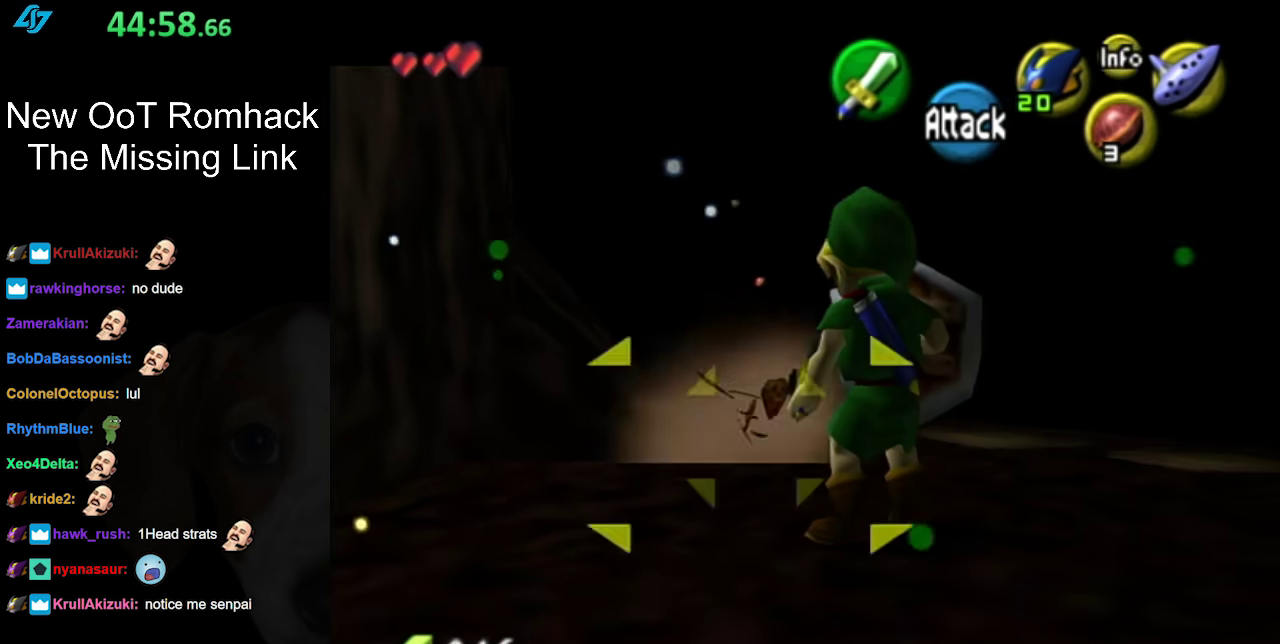
{"buttons": [], "left_stick": "center", "right_stick": "center", "events": []}
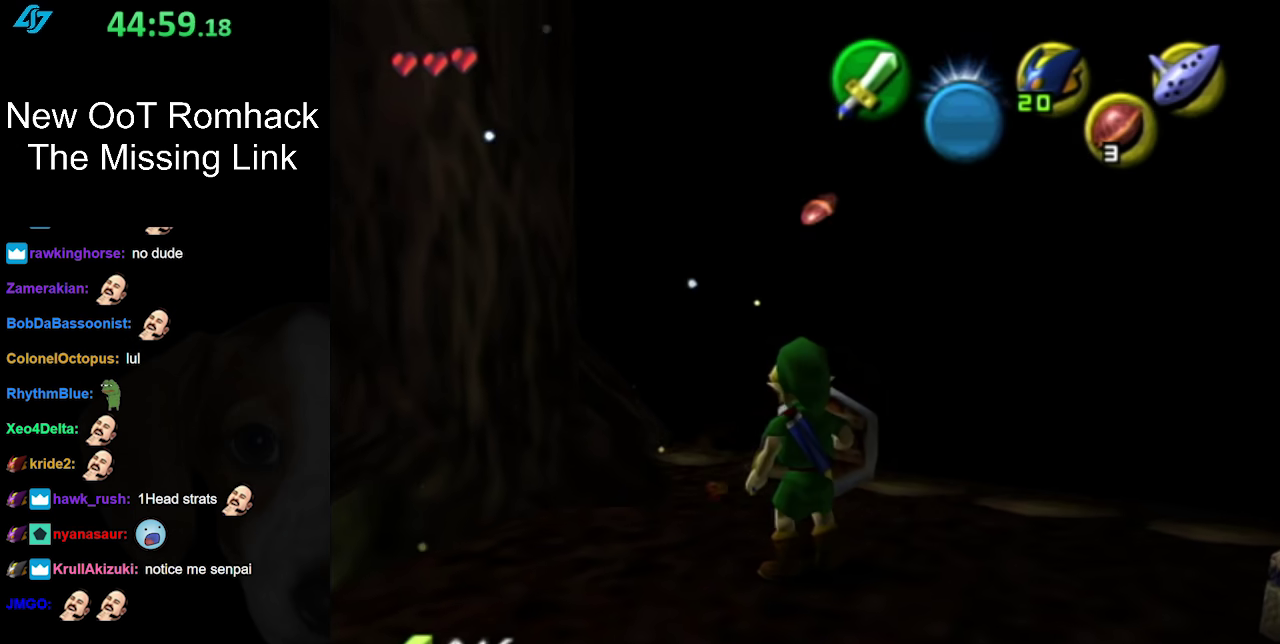
{"buttons": [], "left_stick": "up-right", "right_stick": "center", "events": [[400, "left_stick", "up-right"]]}
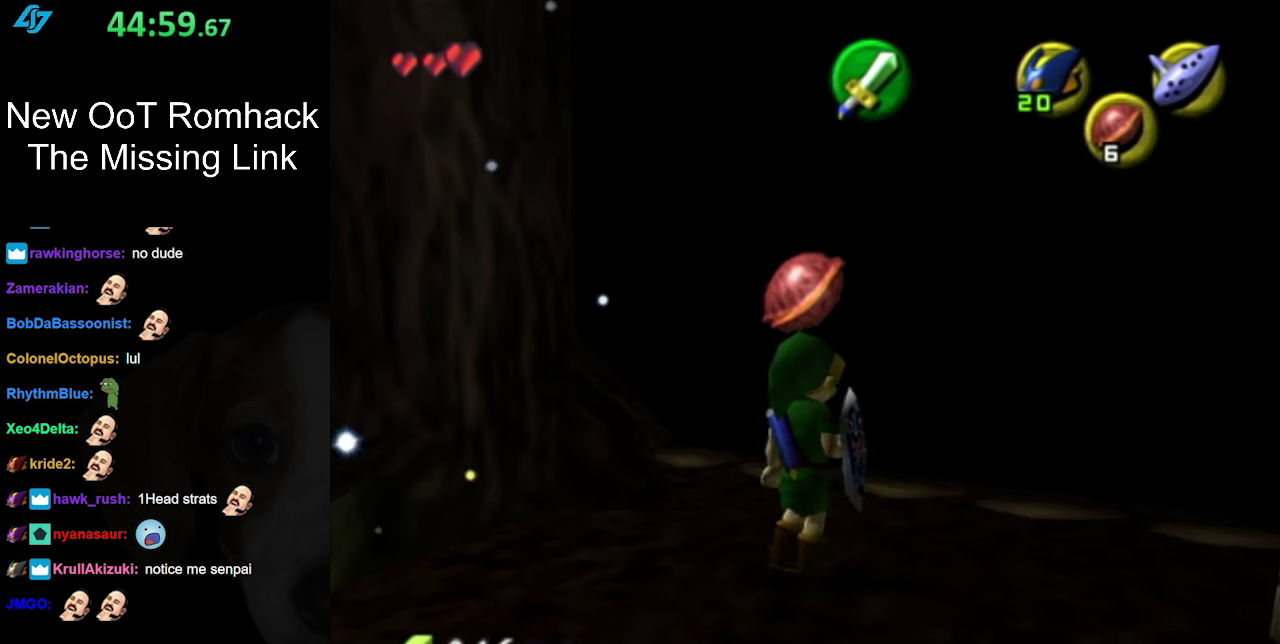
{"buttons": [], "left_stick": "down-right", "right_stick": "center", "events": [[117, "left_stick", "center"], [450, "left_stick", "down-right"]]}
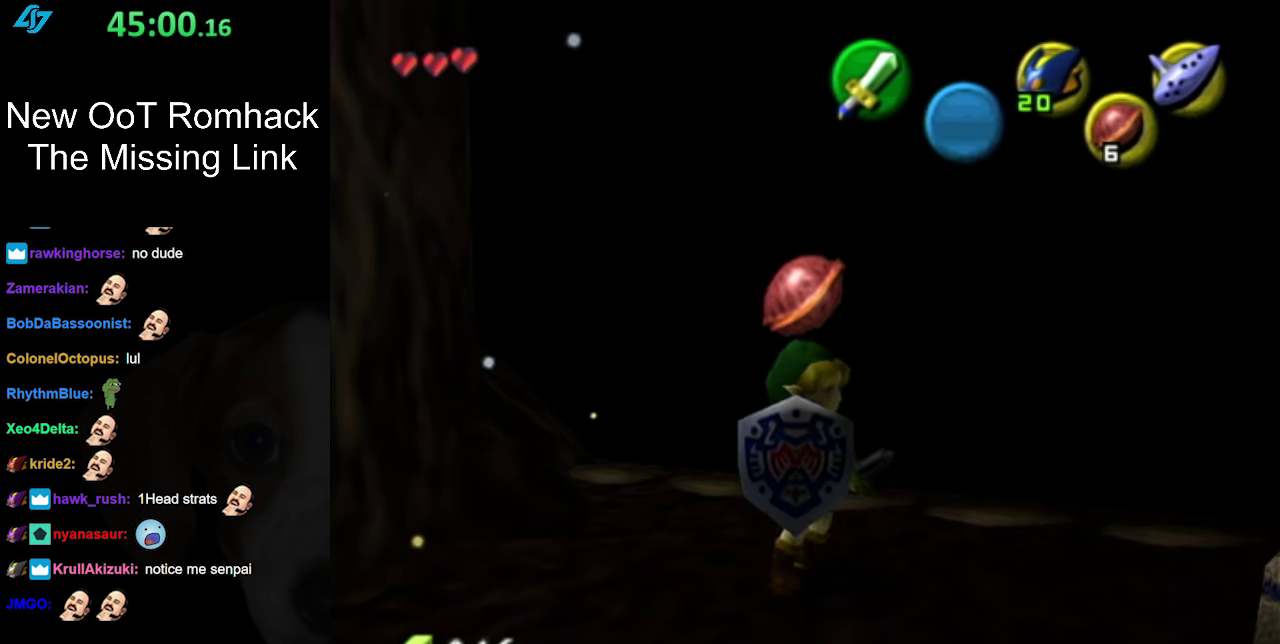
{"buttons": [], "left_stick": "up", "right_stick": "center", "events": [[50, "L1", "down"], [83, "left_stick", "center"], [233, "L1", "up"], [383, "left_stick", "up"]]}
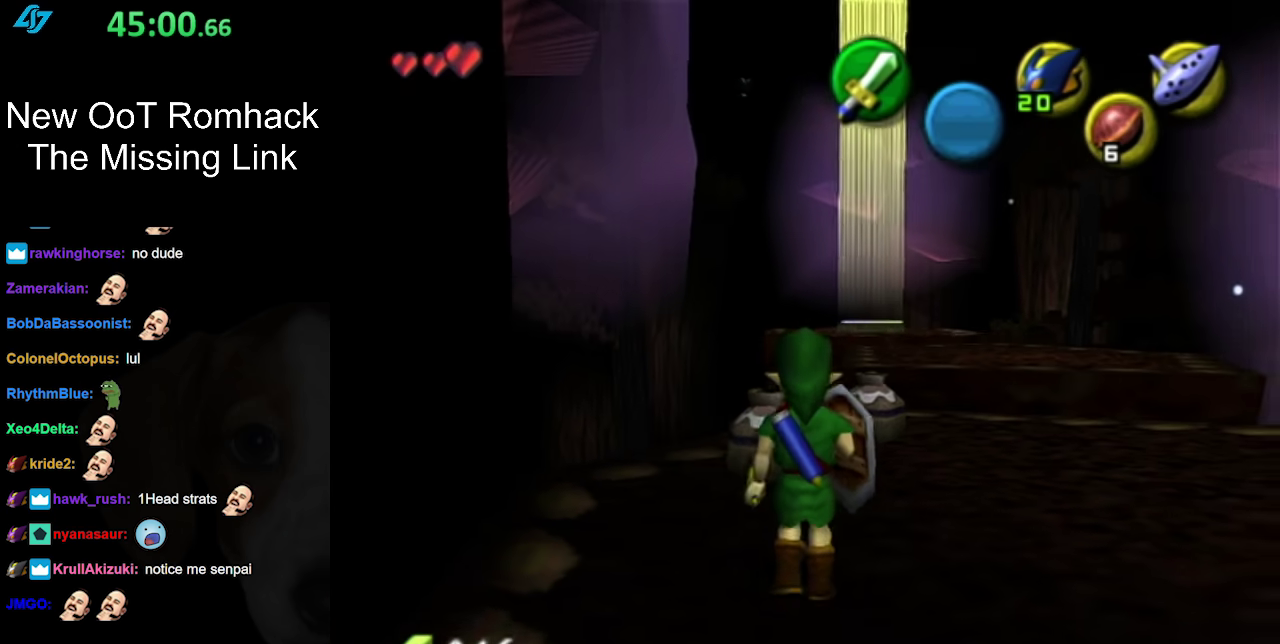
{"buttons": [], "left_stick": "up", "right_stick": "center", "events": [[50, "left_stick", "up-left"], [167, "left_stick", "up"], [200, "B", "down"], [367, "B", "up"]]}
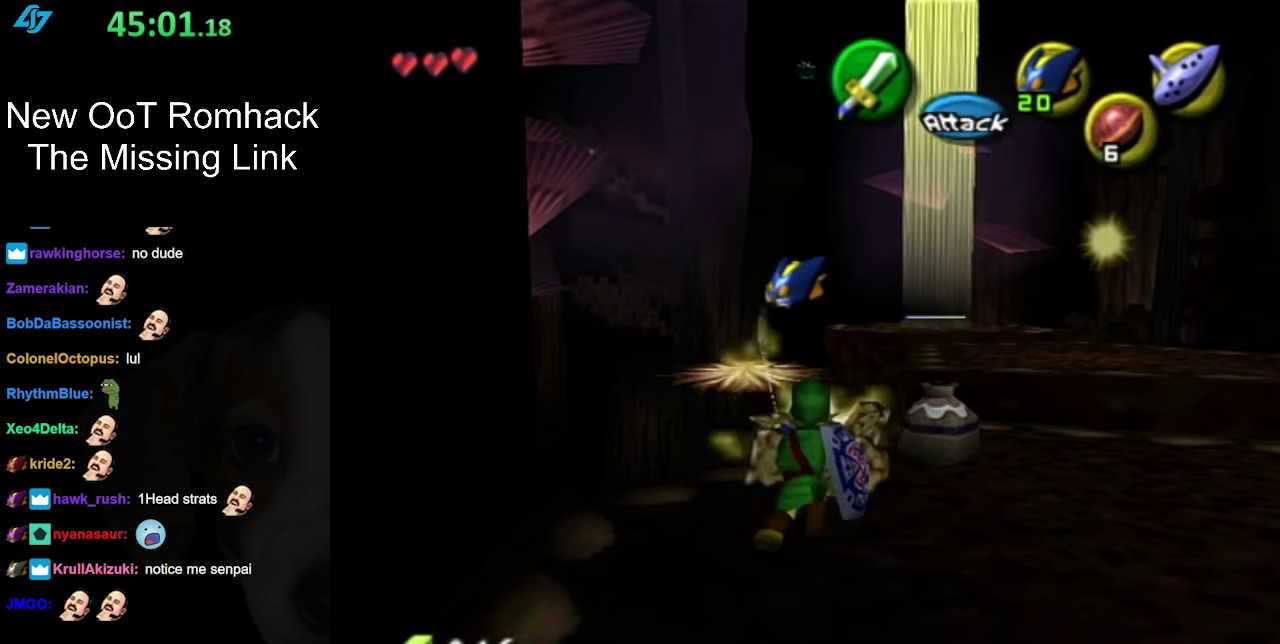
{"buttons": ["B"], "left_stick": "up-right", "right_stick": "center", "events": [[83, "left_stick", "up-right"], [367, "B", "down"]]}
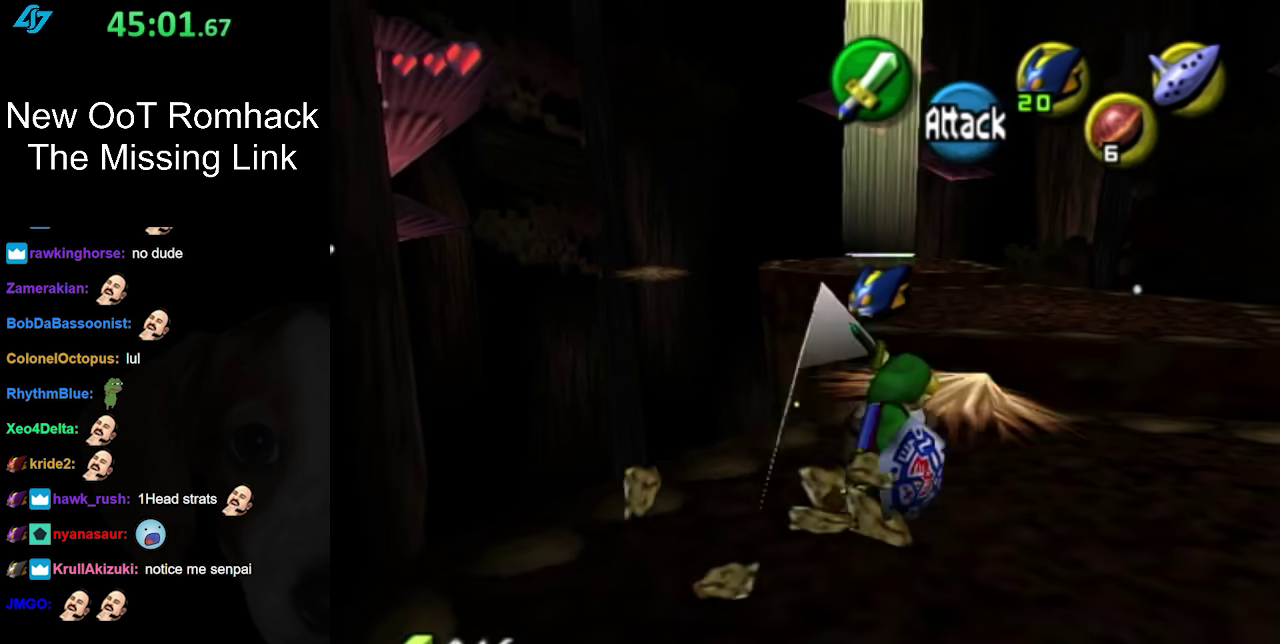
{"buttons": [], "left_stick": "down-right", "right_stick": "center", "events": [[50, "B", "up"], [83, "left_stick", "center"], [467, "left_stick", "down-right"]]}
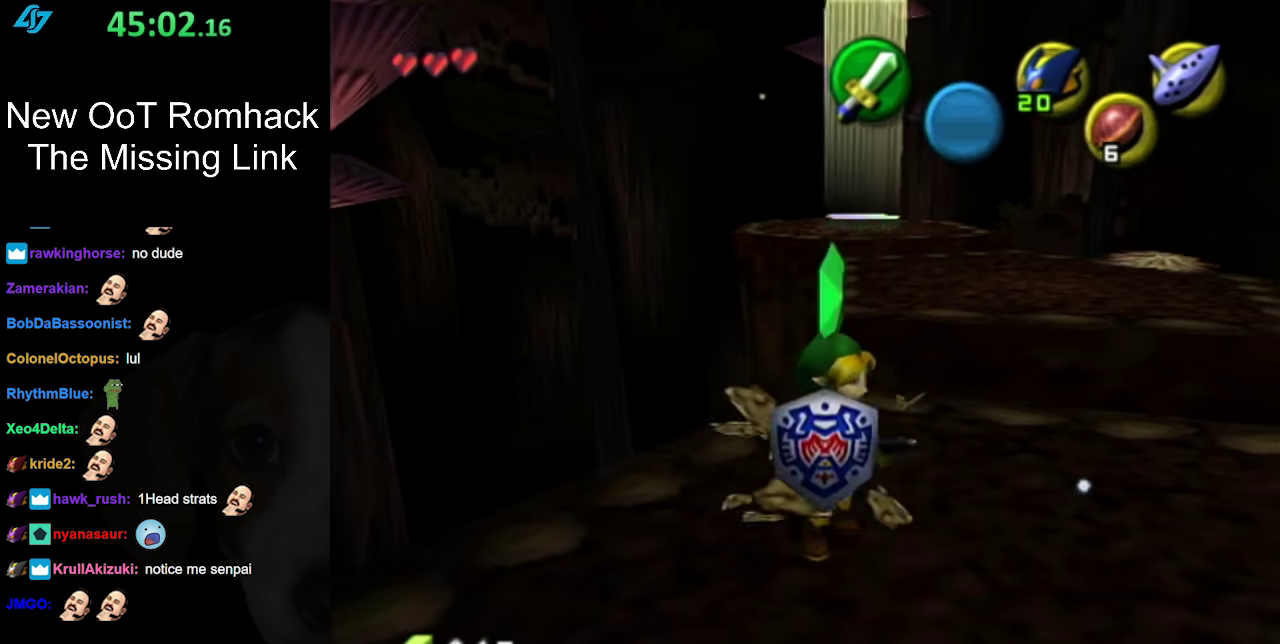
{"buttons": [], "left_stick": "center", "right_stick": "center", "events": [[83, "L1", "down"], [117, "left_stick", "center"], [333, "L1", "up"]]}
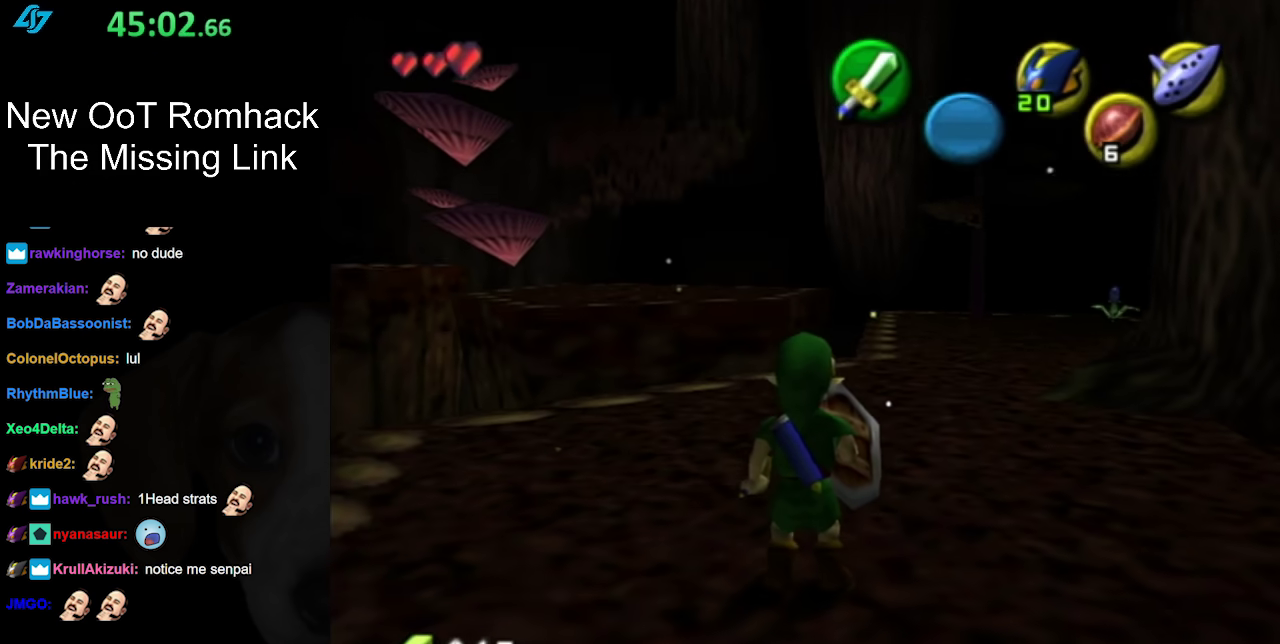
{"buttons": [], "left_stick": "center", "right_stick": "center", "events": []}
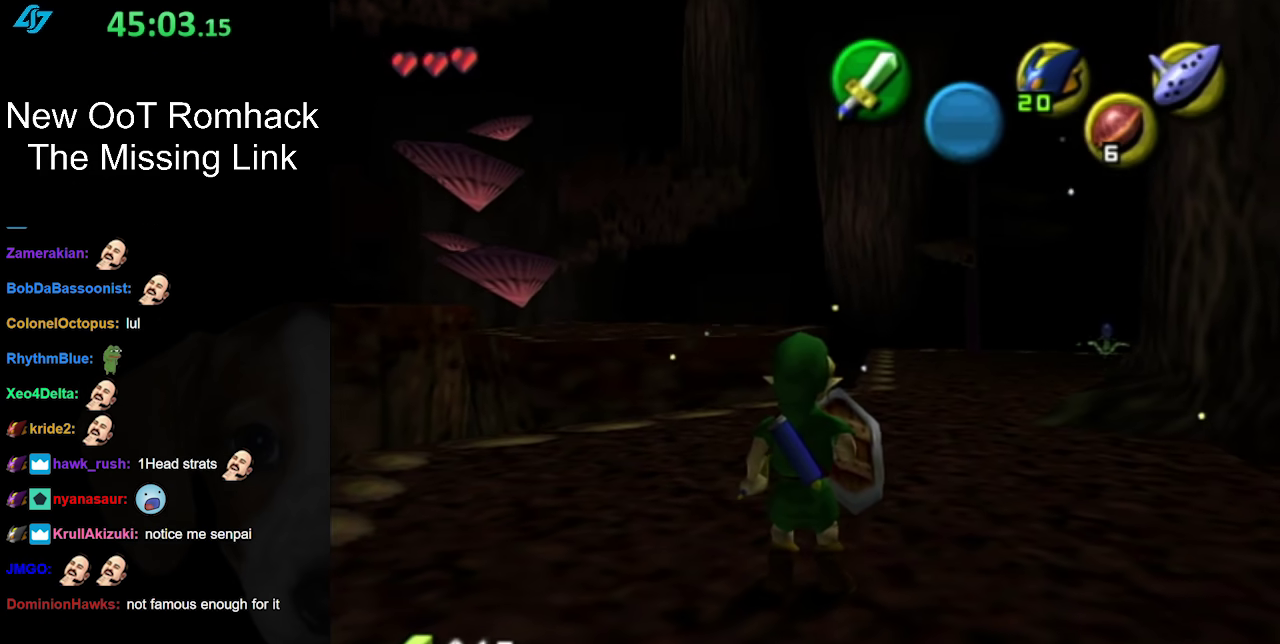
{"buttons": [], "left_stick": "center", "right_stick": "center", "events": []}
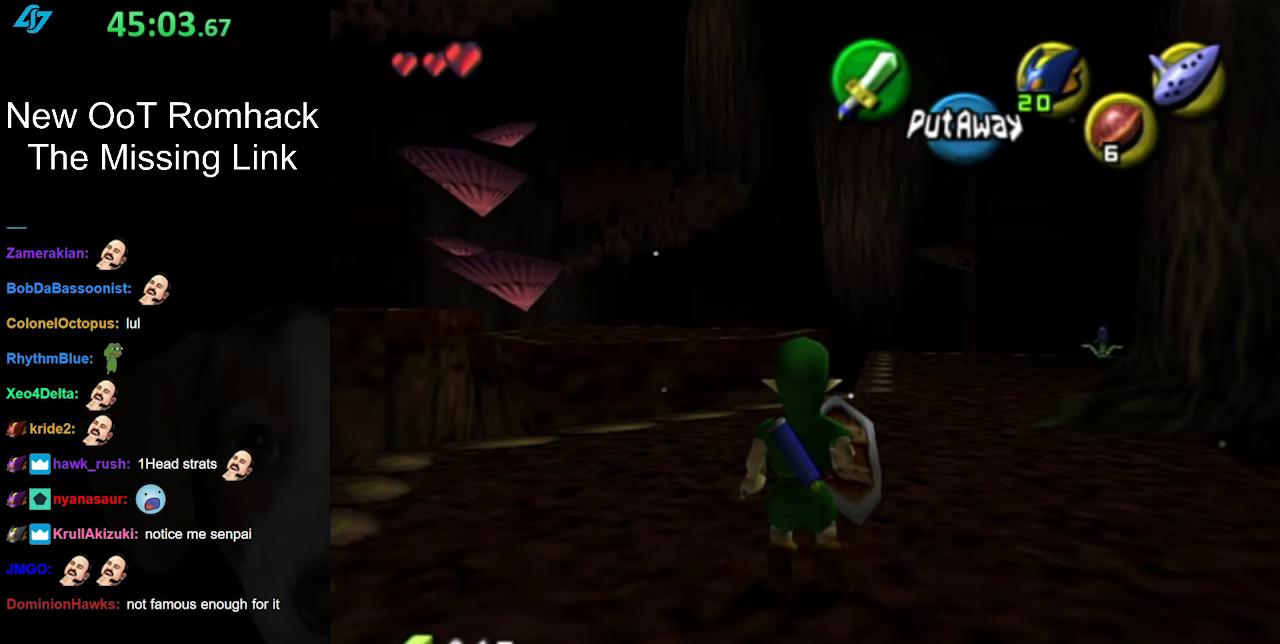
{"buttons": [], "left_stick": "center", "right_stick": "center", "events": []}